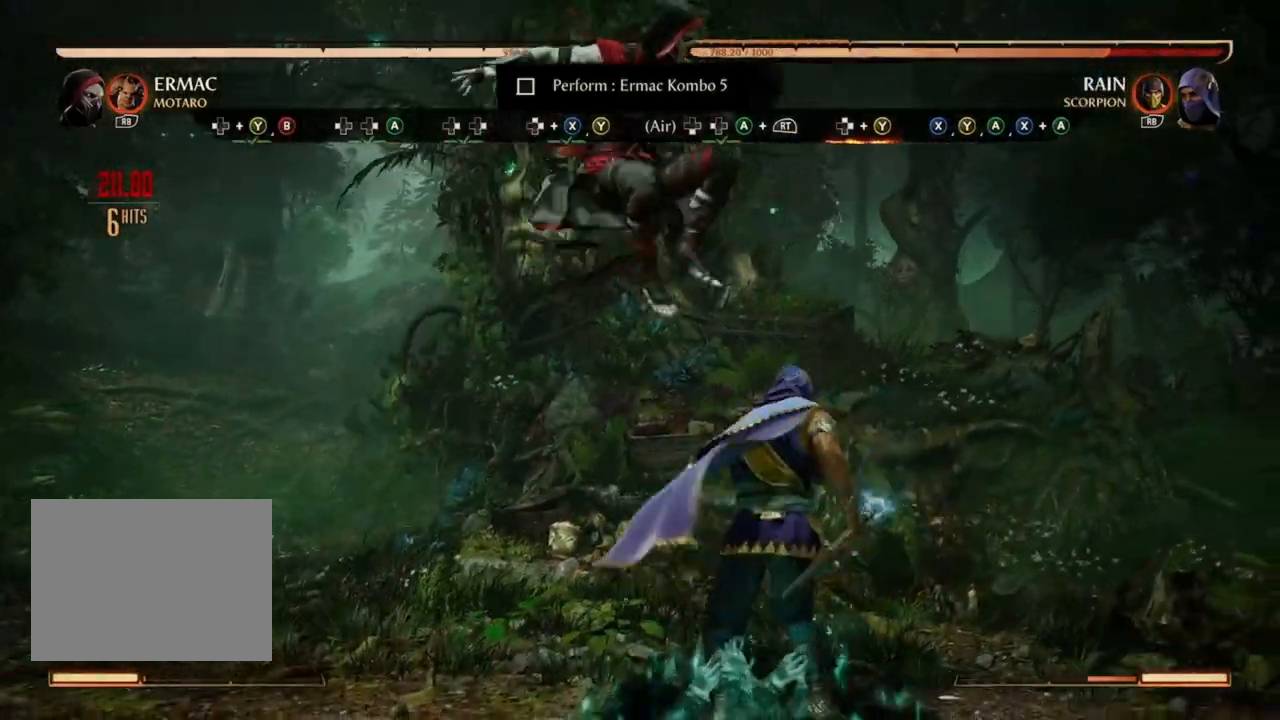
Gameplay with a controller (Xbox layout); each line is a JSON object with the inputs held at the frame after it. "events" lists button and stick changes between this image and that frame as [ms after this image, input, new state], when the widget could be followed in between. Not read: L3 R3 left_stick right_stick.
{"buttons": ["Y"], "events": [[167, "Y", "up"], [267, "X", "down"], [433, "X", "up"], [467, "Y", "down"]]}
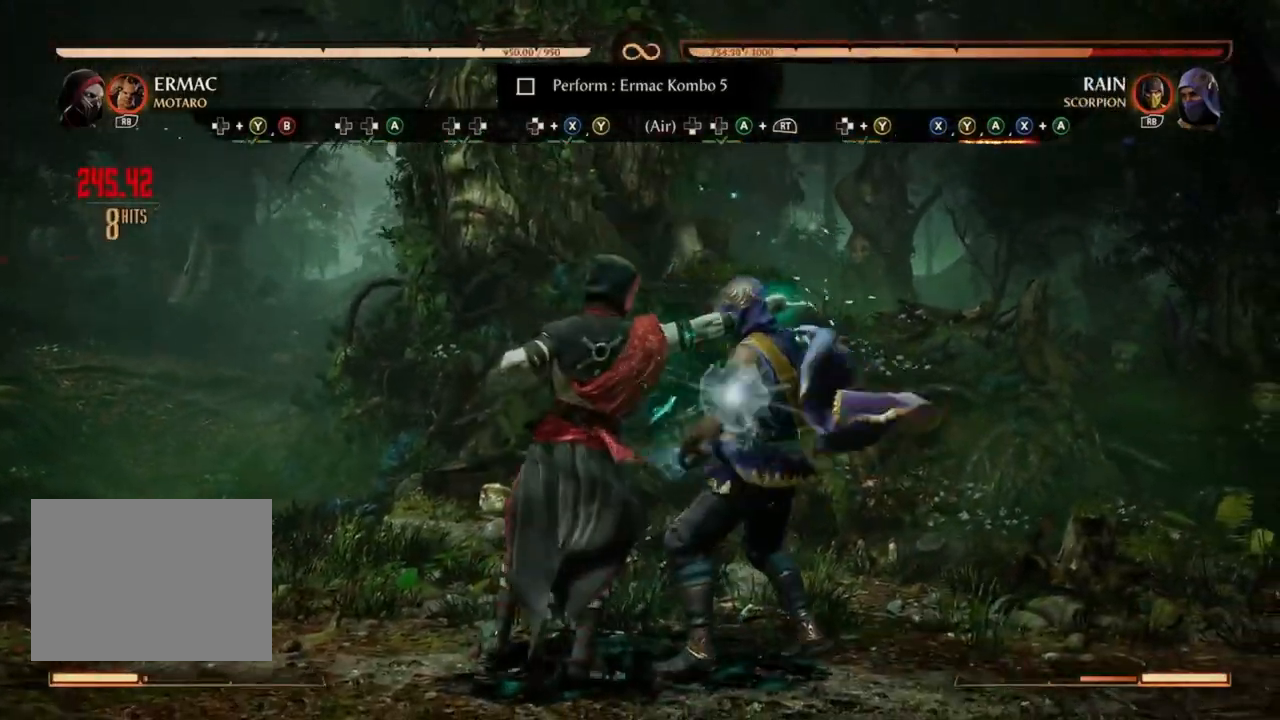
{"buttons": ["A", "X"], "events": [[167, "Y", "up"], [200, "A", "down"], [367, "A", "up"], [500, "A", "down"], [500, "X", "down"]]}
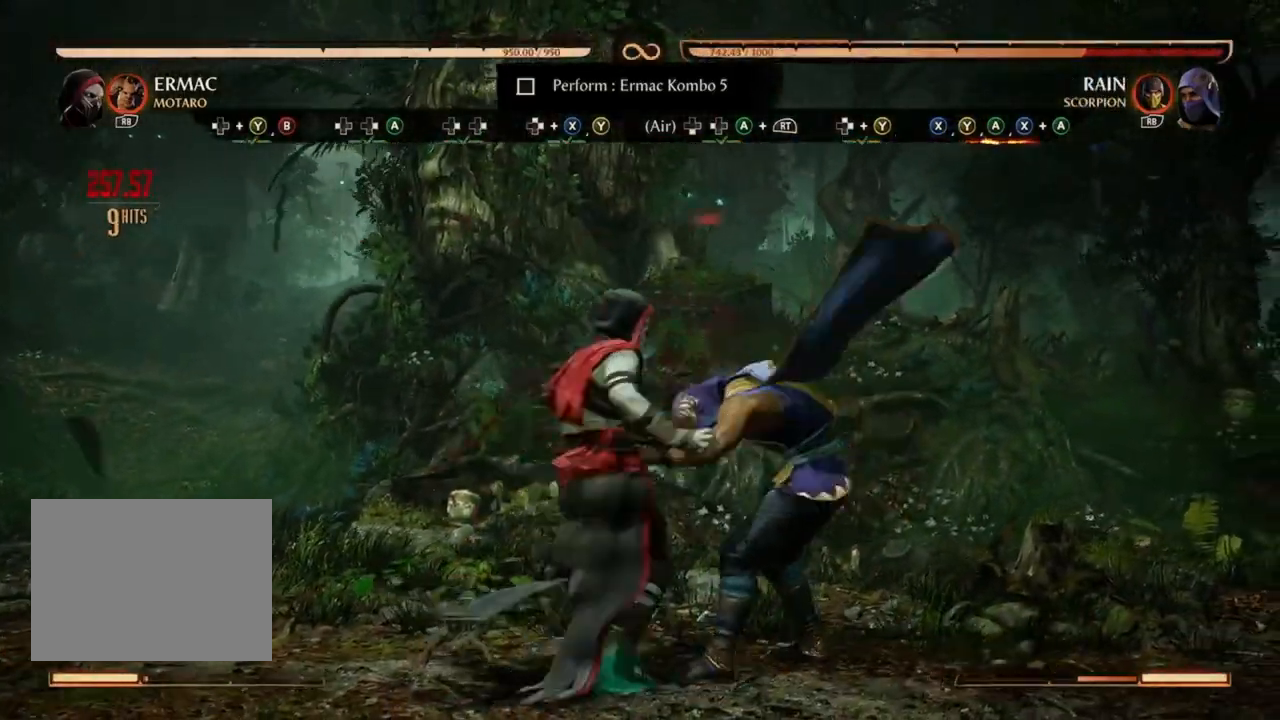
{"buttons": [], "events": [[200, "X", "up"], [500, "A", "up"]]}
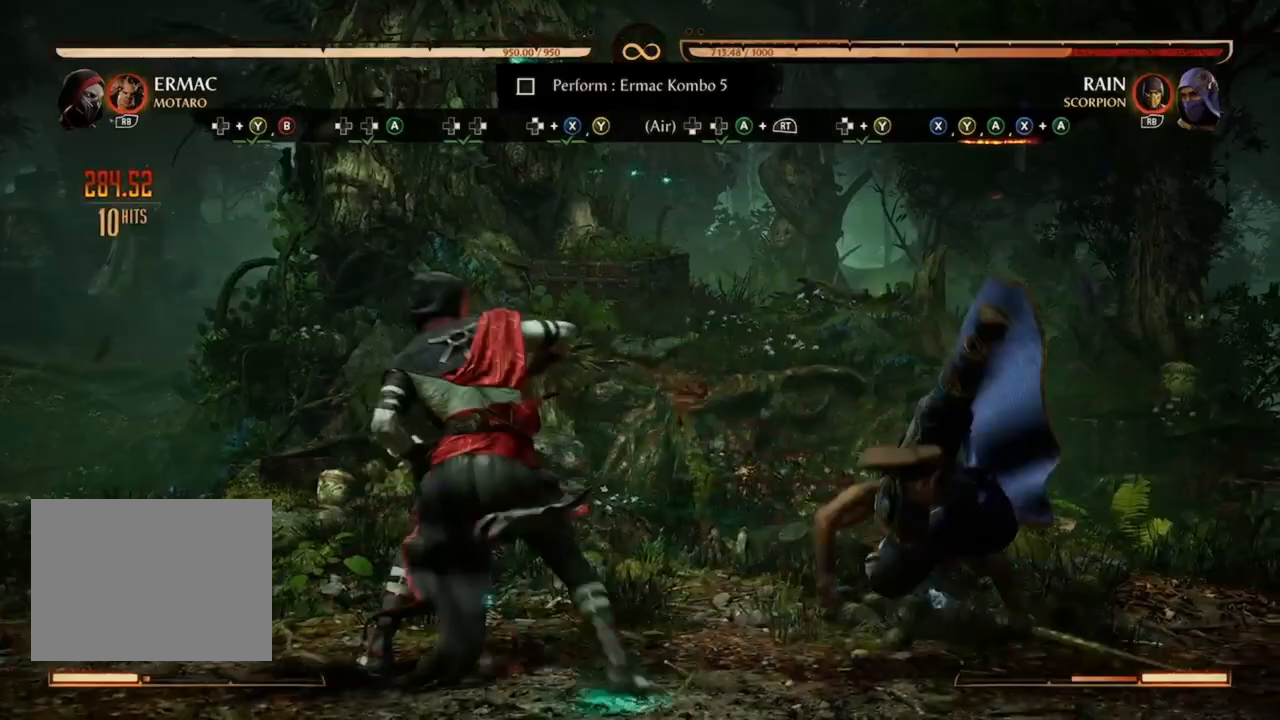
{"buttons": [], "events": []}
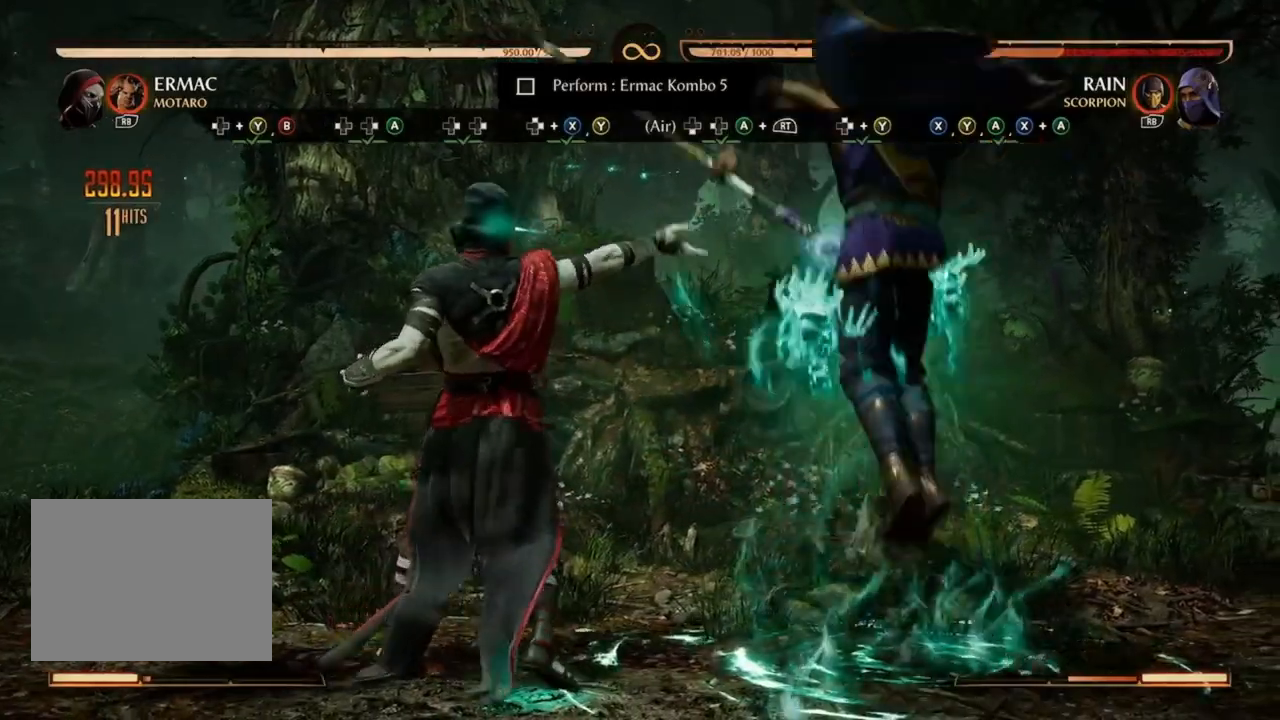
{"buttons": [], "events": []}
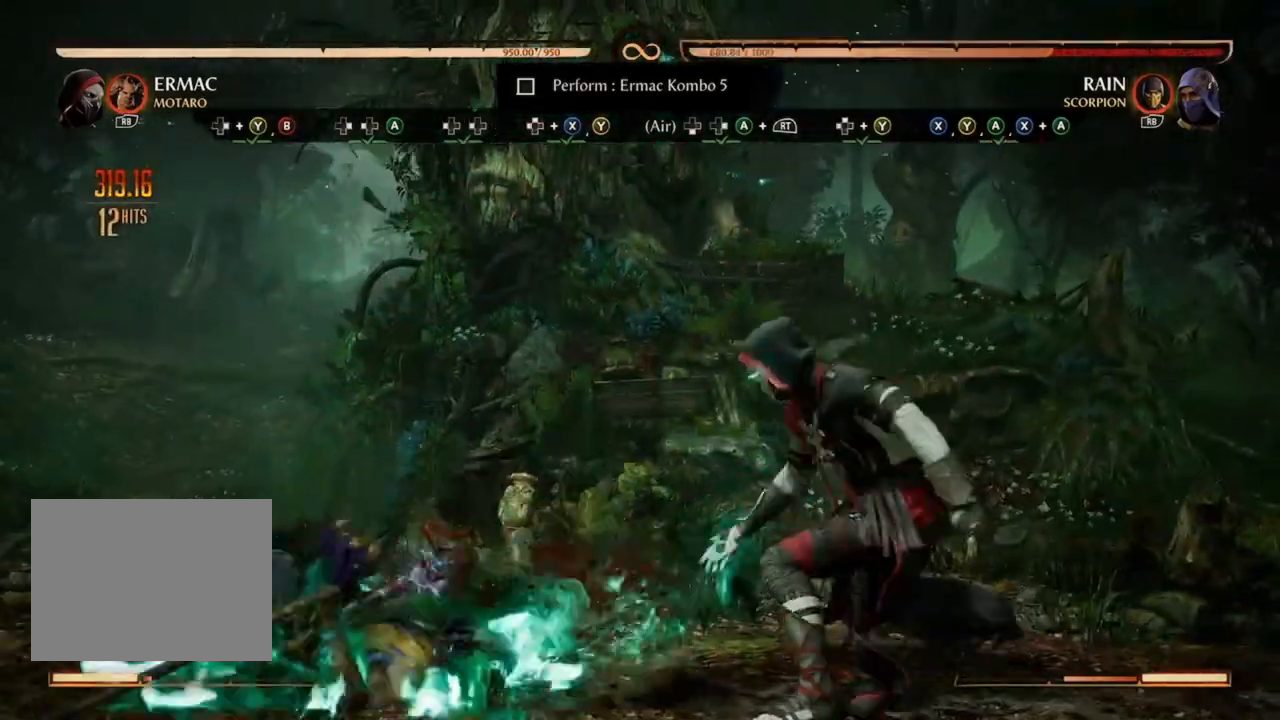
{"buttons": [], "events": []}
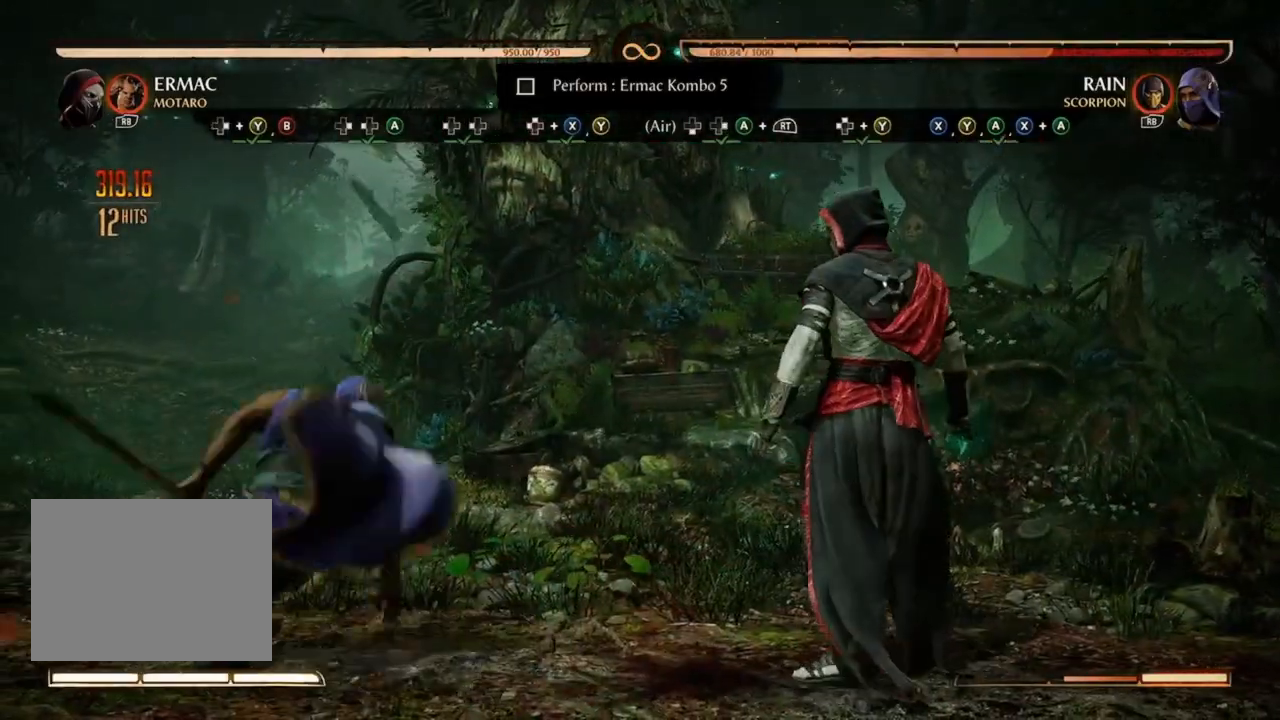
{"buttons": [], "events": []}
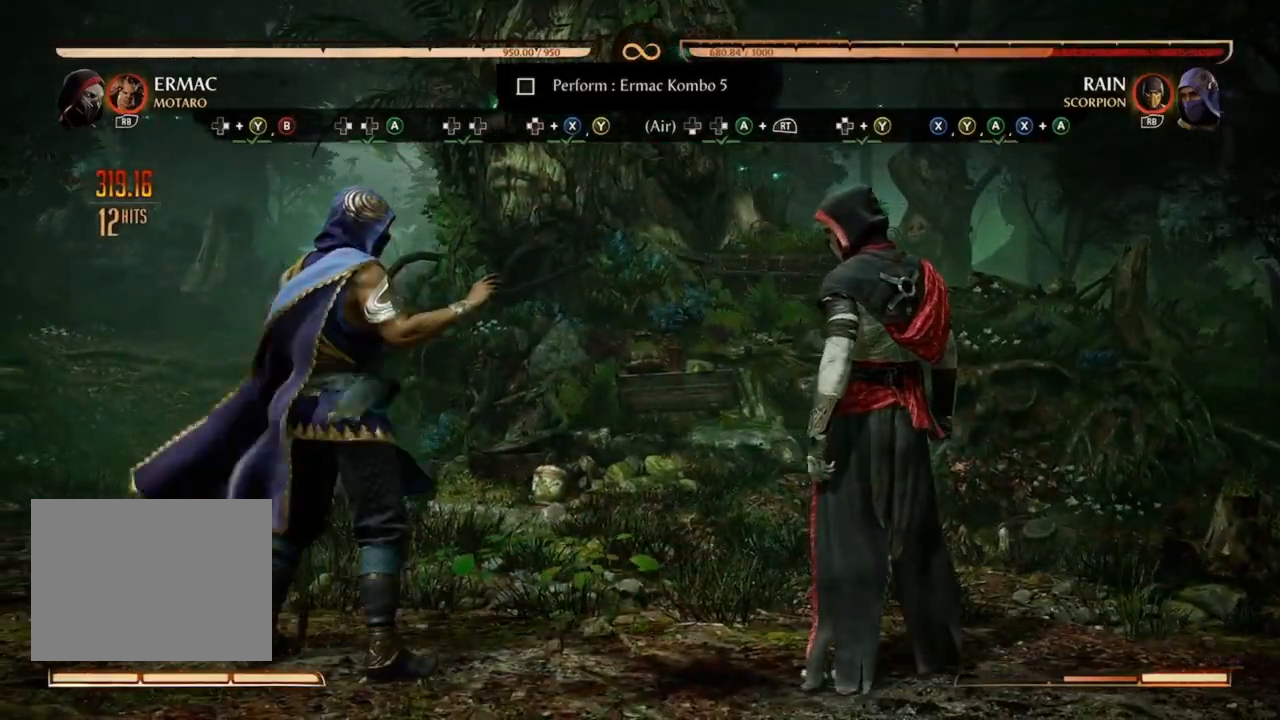
{"buttons": [], "events": []}